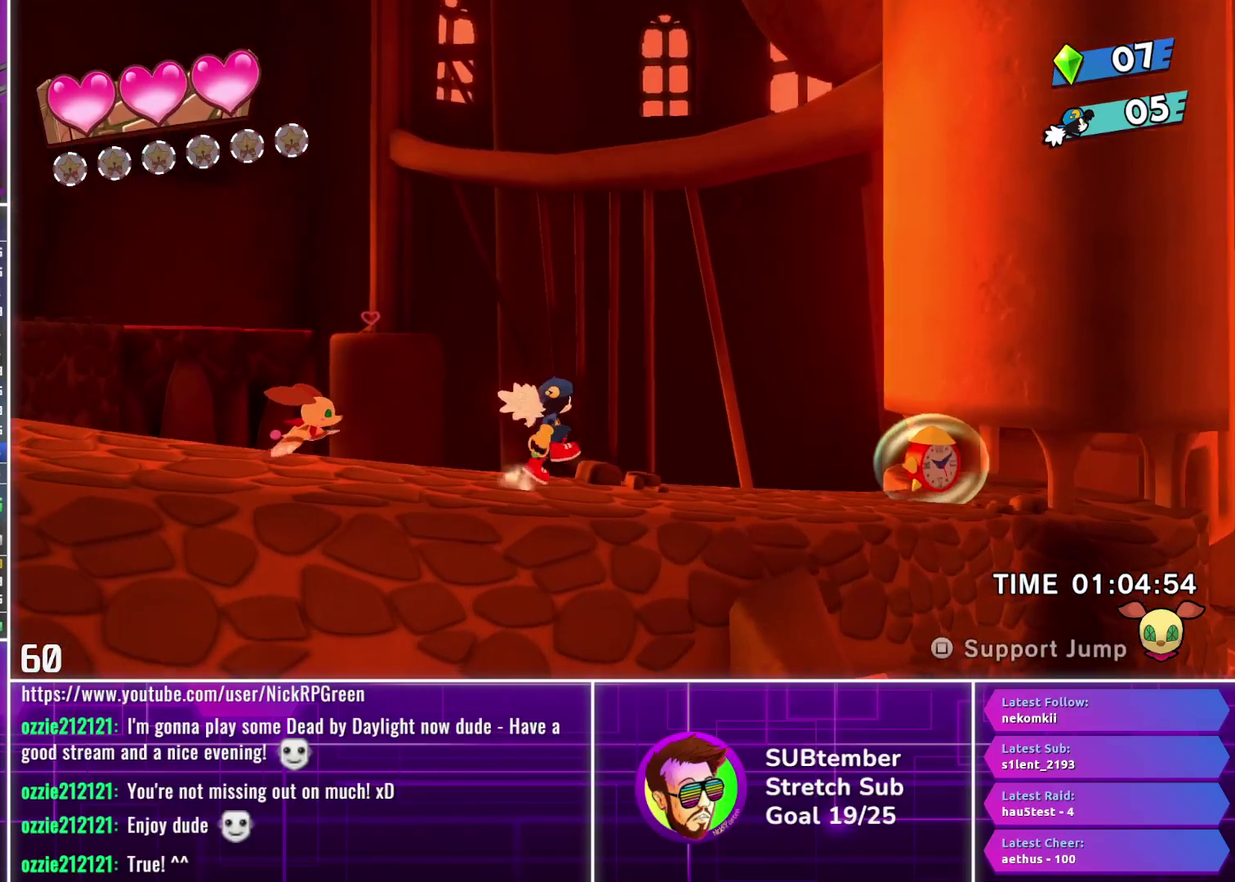
Gameplay with a controller (PlayStation layout); each line is a JSON object with the inputs held at the frame after it (dt_ms = milliseconds from this image to that frame). "events" lists button and stick changes between this image and that frame as [ms after this image, input, new state], when the widget could be followed in between. Not read: R3 right_stick.
{"dt_ms": 500, "buttons": ["DPAD_RIGHT"], "left_stick": "center", "events": []}
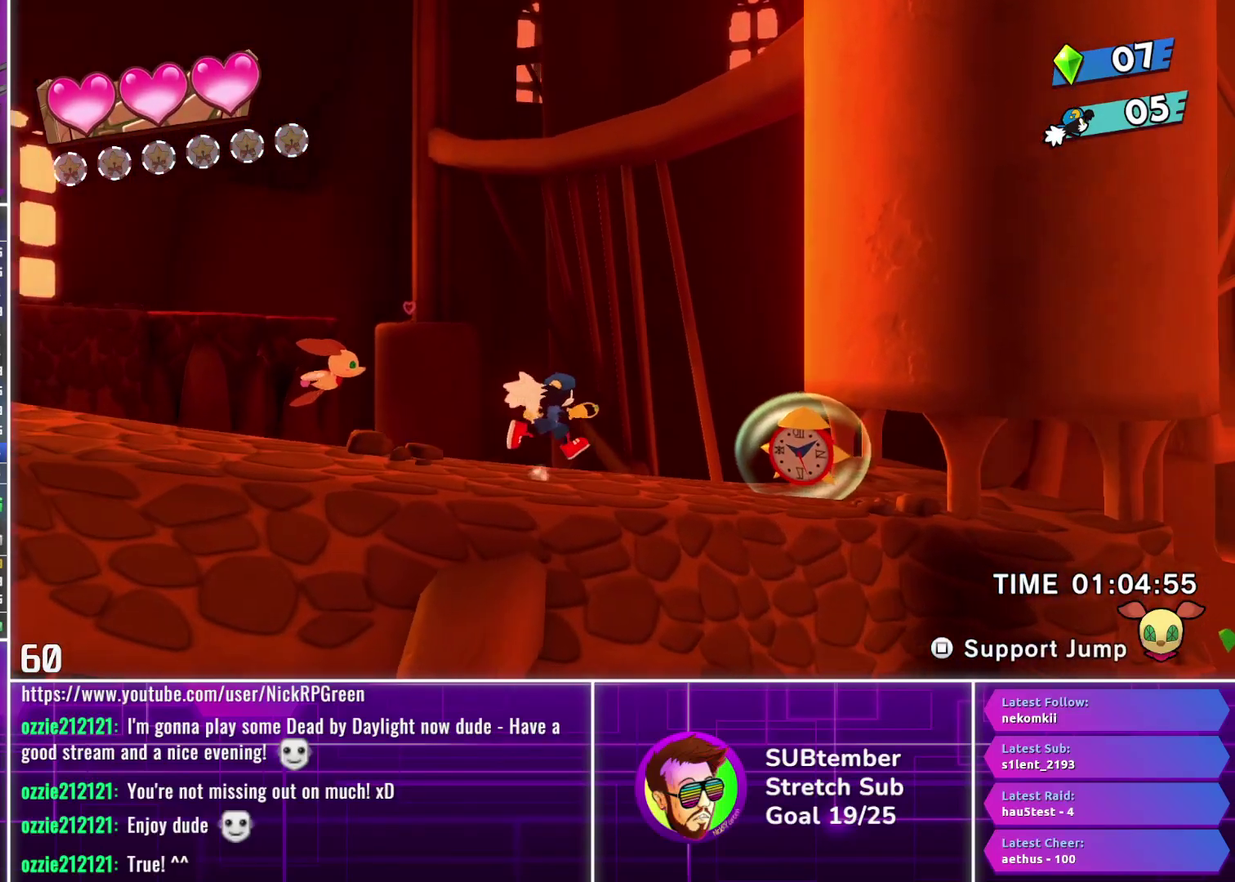
{"dt_ms": 500, "buttons": ["DPAD_RIGHT"], "left_stick": "center", "events": []}
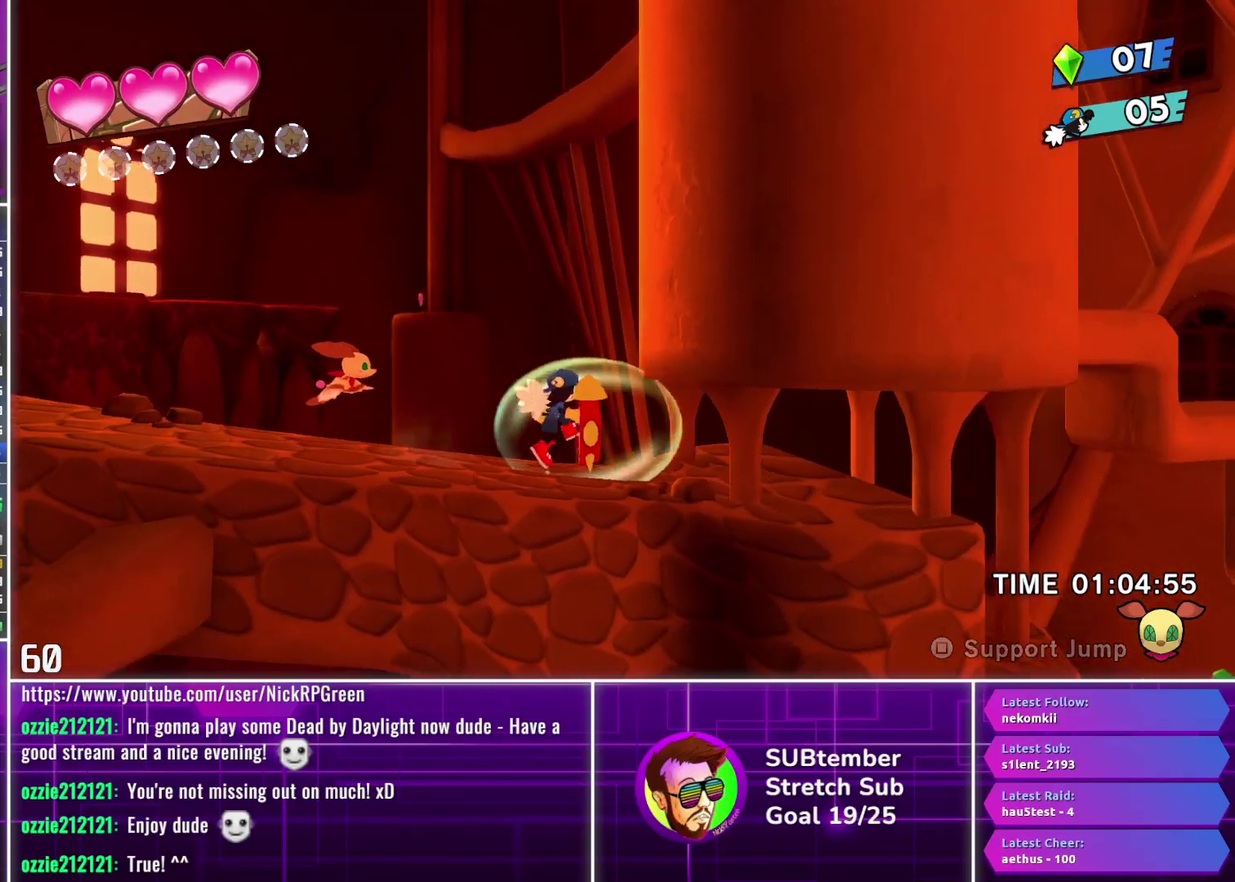
{"dt_ms": 500, "buttons": ["DPAD_RIGHT"], "left_stick": "center", "events": [[183, "CROSS", "down"], [183, "SQUARE", "down"], [300, "CROSS", "up"], [300, "SQUARE", "up"]]}
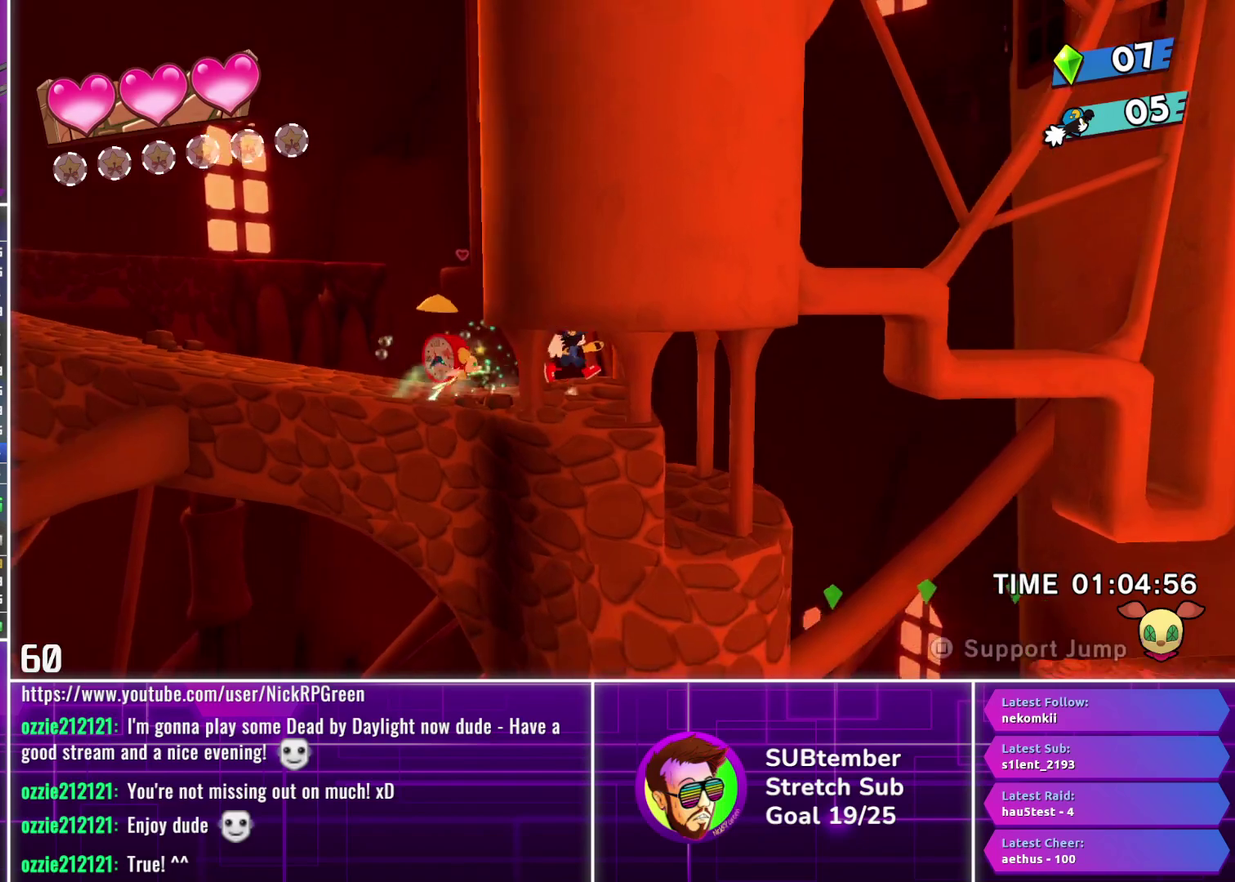
{"dt_ms": 500, "buttons": ["DPAD_RIGHT"], "left_stick": "center", "events": []}
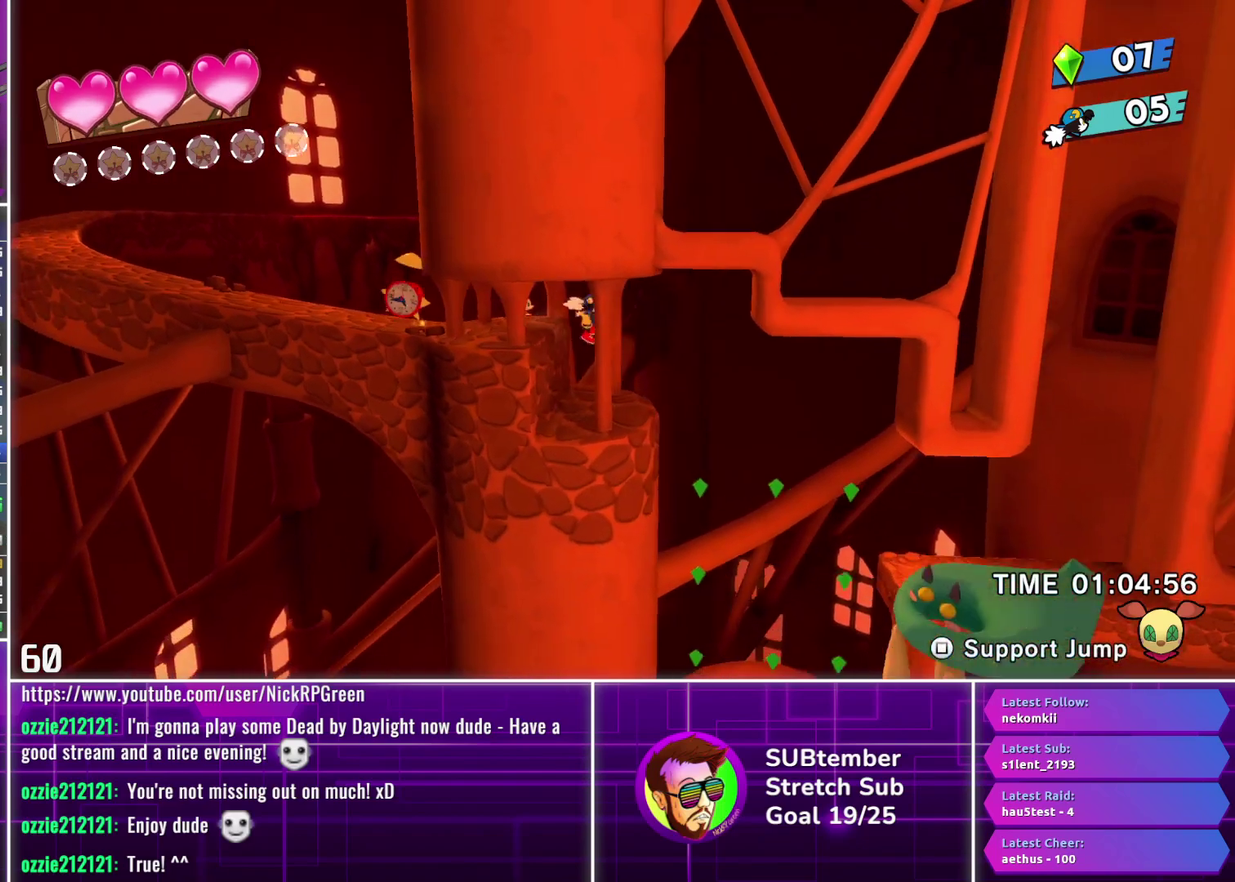
{"dt_ms": 500, "buttons": ["DPAD_RIGHT"], "left_stick": "center", "events": [[333, "CROSS", "down"], [417, "CROSS", "up"]]}
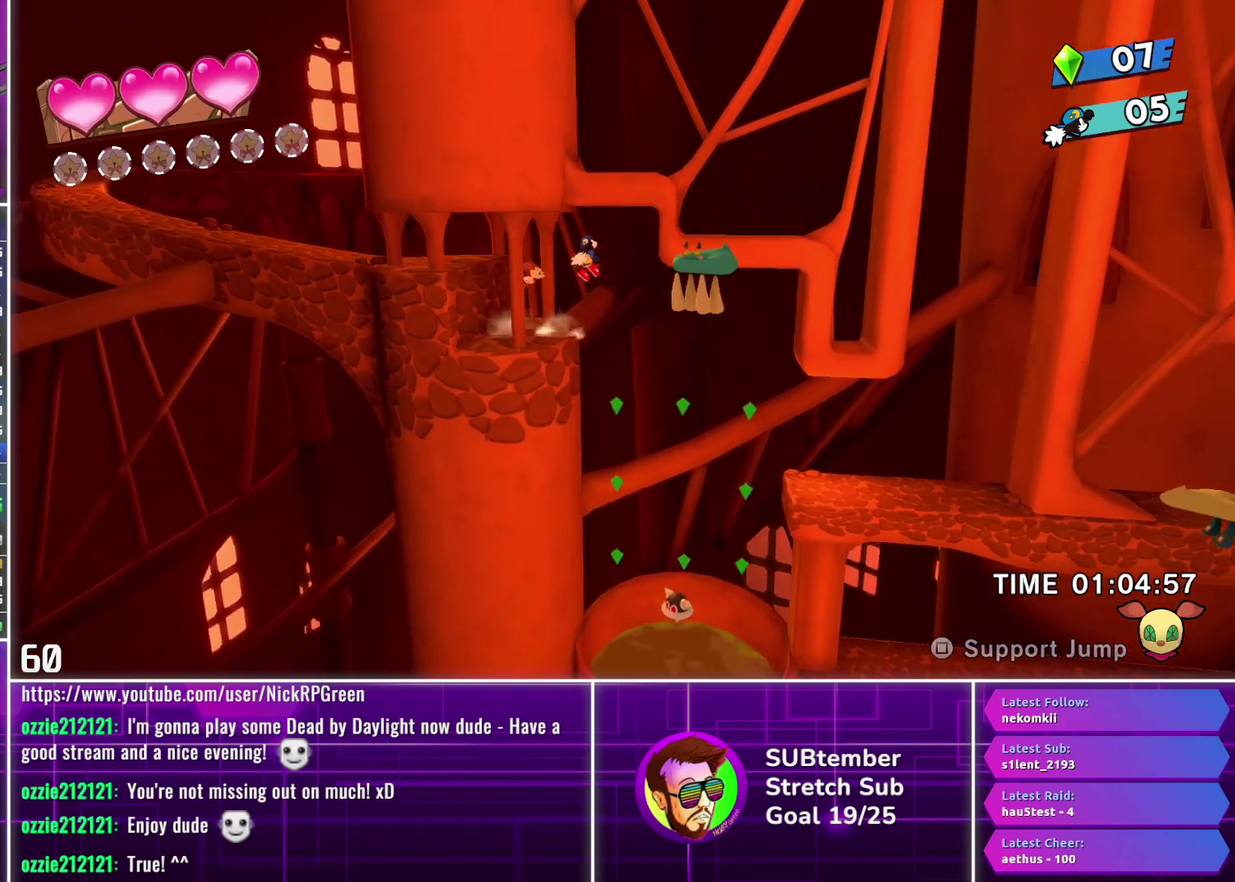
{"dt_ms": 500, "buttons": ["DPAD_RIGHT"], "left_stick": "center", "events": []}
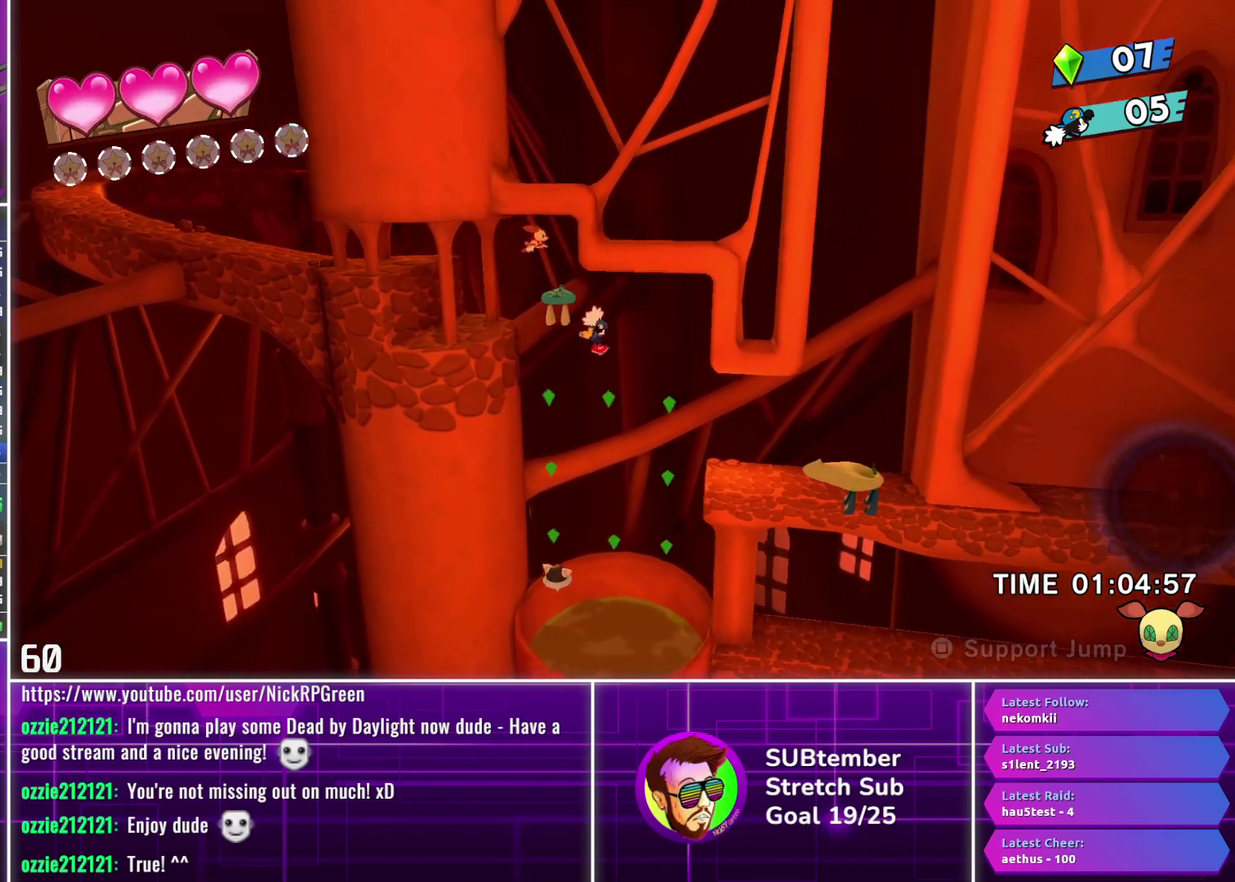
{"dt_ms": 500, "buttons": ["L1", "DPAD_RIGHT"], "left_stick": "center", "events": [[400, "L1", "down"]]}
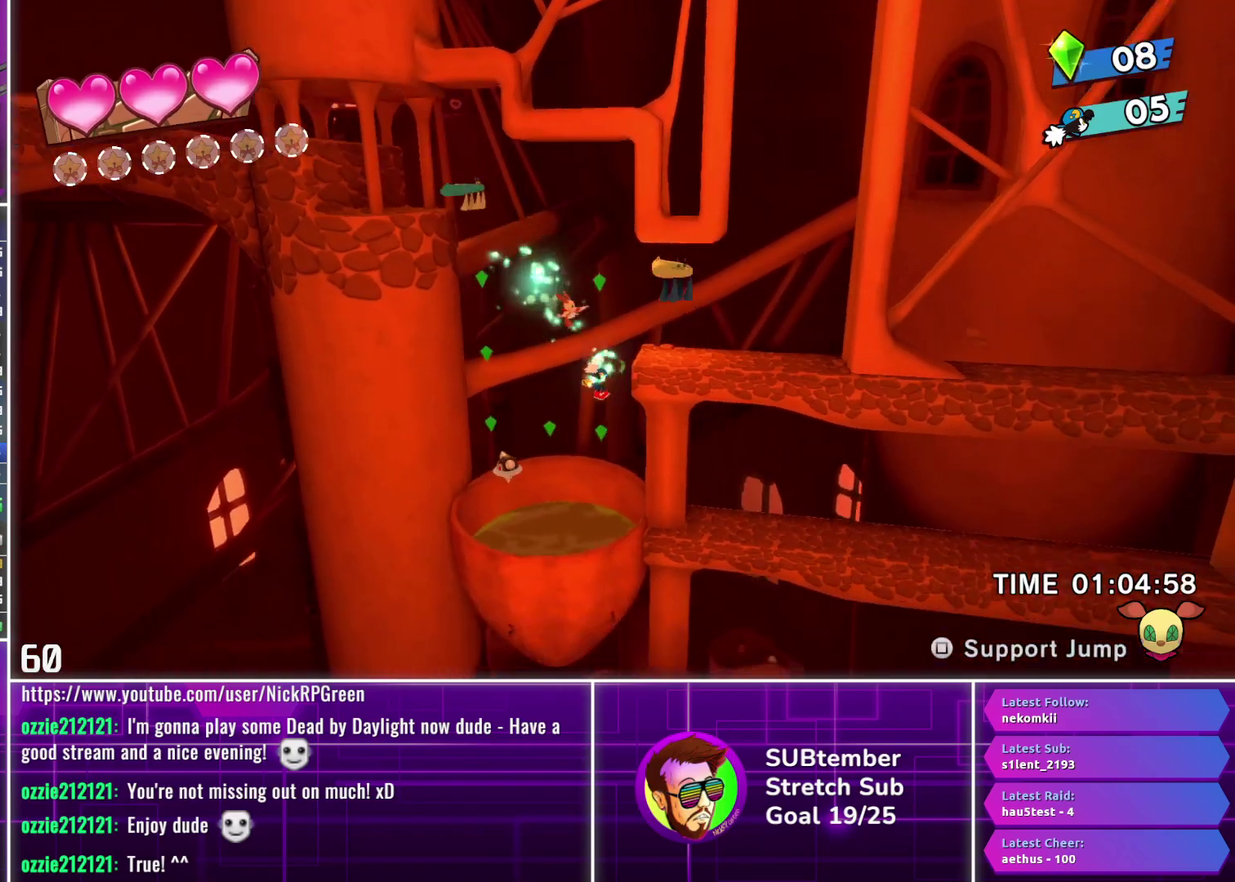
{"dt_ms": 500, "buttons": ["DPAD_RIGHT"], "left_stick": "center", "events": [[17, "L1", "up"], [317, "SQUARE", "down"], [400, "SQUARE", "up"]]}
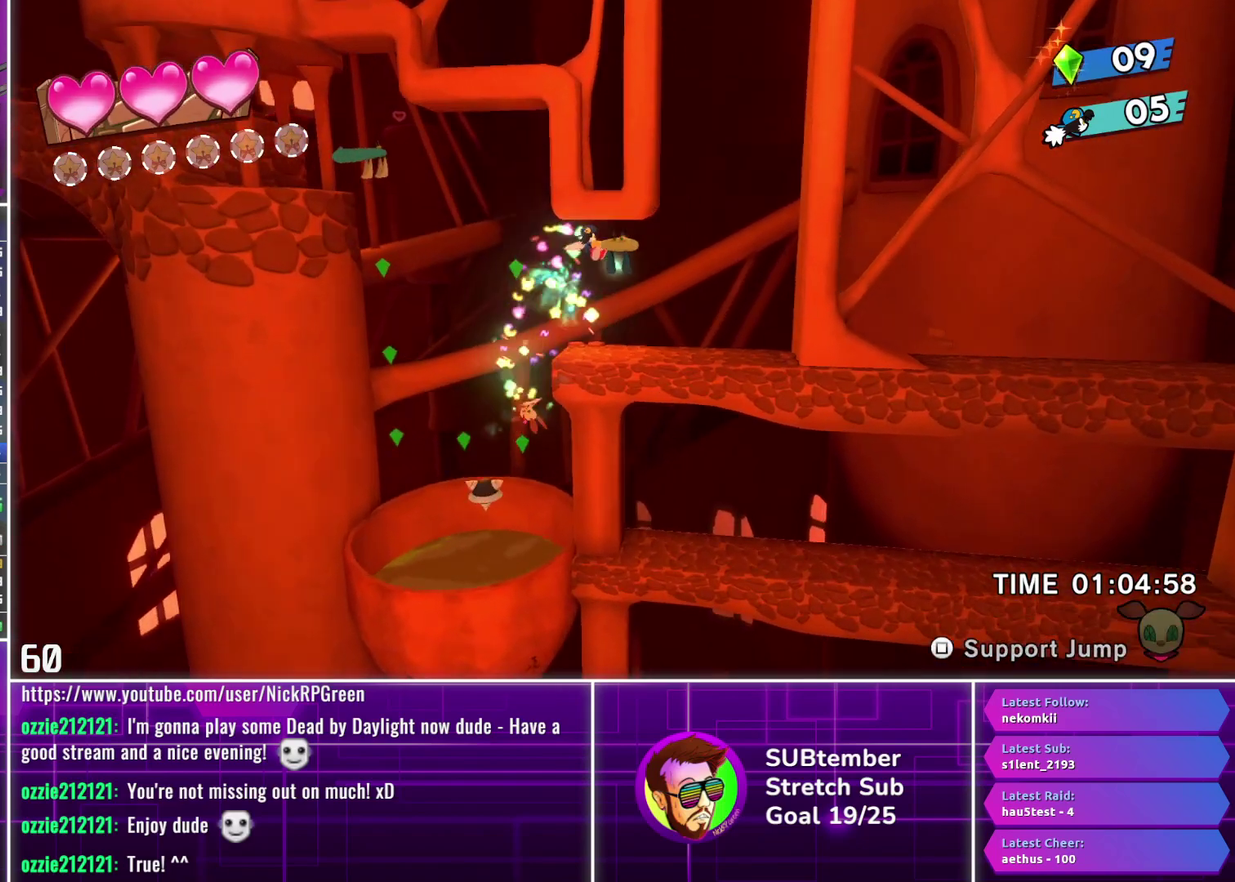
{"dt_ms": 500, "buttons": ["DPAD_RIGHT"], "left_stick": "center", "events": [[283, "SQUARE", "down"], [333, "SQUARE", "up"]]}
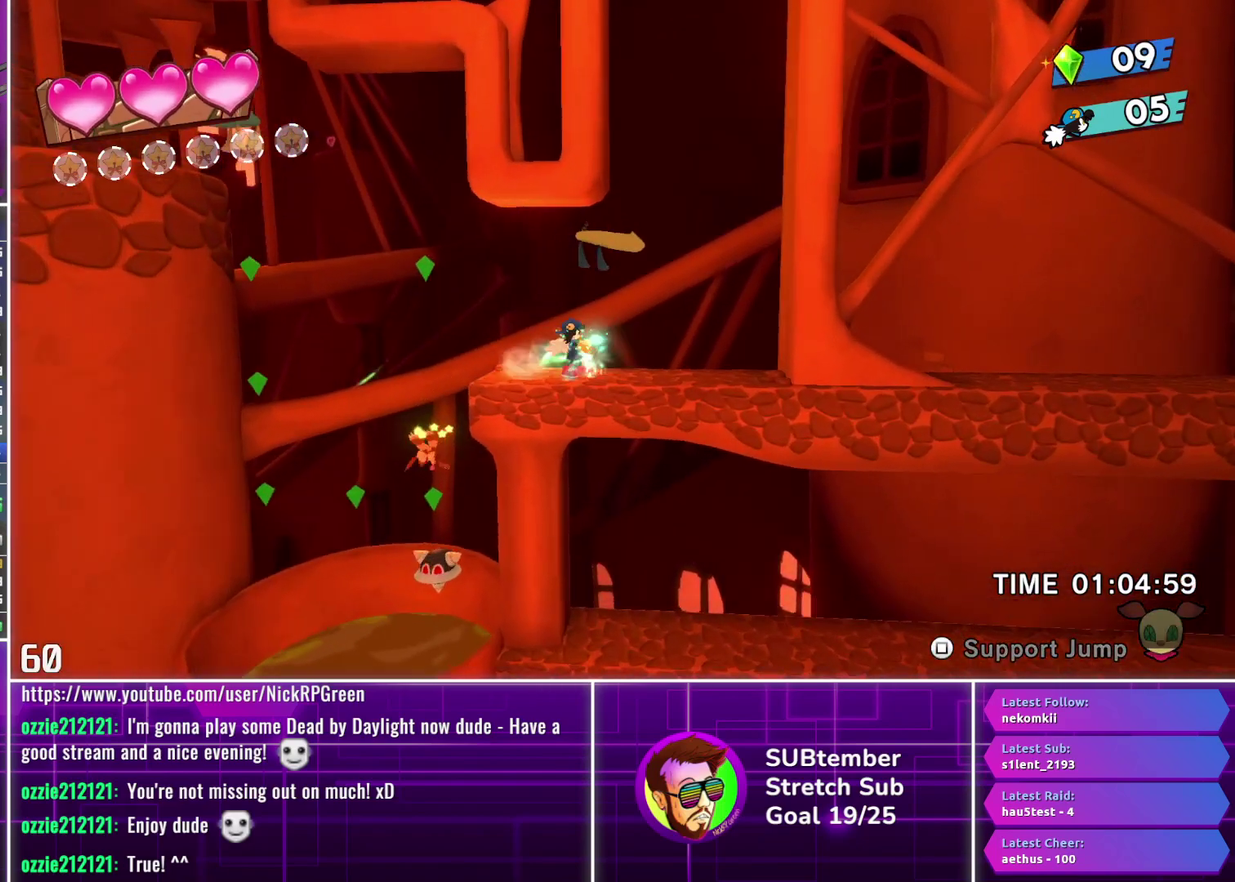
{"dt_ms": 500, "buttons": ["DPAD_LEFT"], "left_stick": "center", "events": [[333, "CROSS", "down"], [417, "DPAD_RIGHT", "up"], [433, "CROSS", "up"], [483, "DPAD_LEFT", "down"]]}
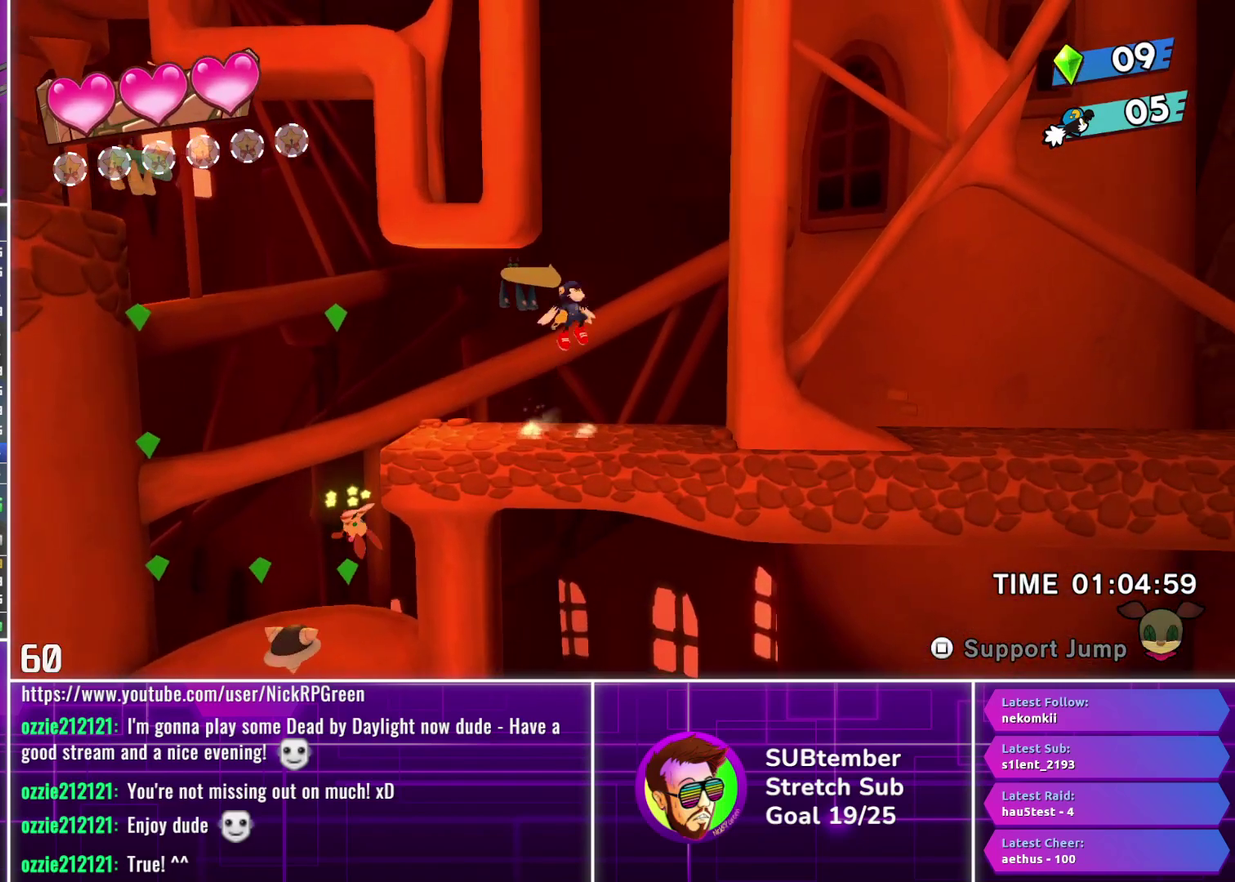
{"dt_ms": 500, "buttons": ["DPAD_RIGHT"], "left_stick": "center", "events": [[17, "SQUARE", "down"], [100, "DPAD_LEFT", "up"], [100, "SQUARE", "up"], [117, "DPAD_RIGHT", "down"], [200, "CROSS", "down"], [283, "CROSS", "up"], [367, "CROSS", "down"], [433, "CROSS", "up"]]}
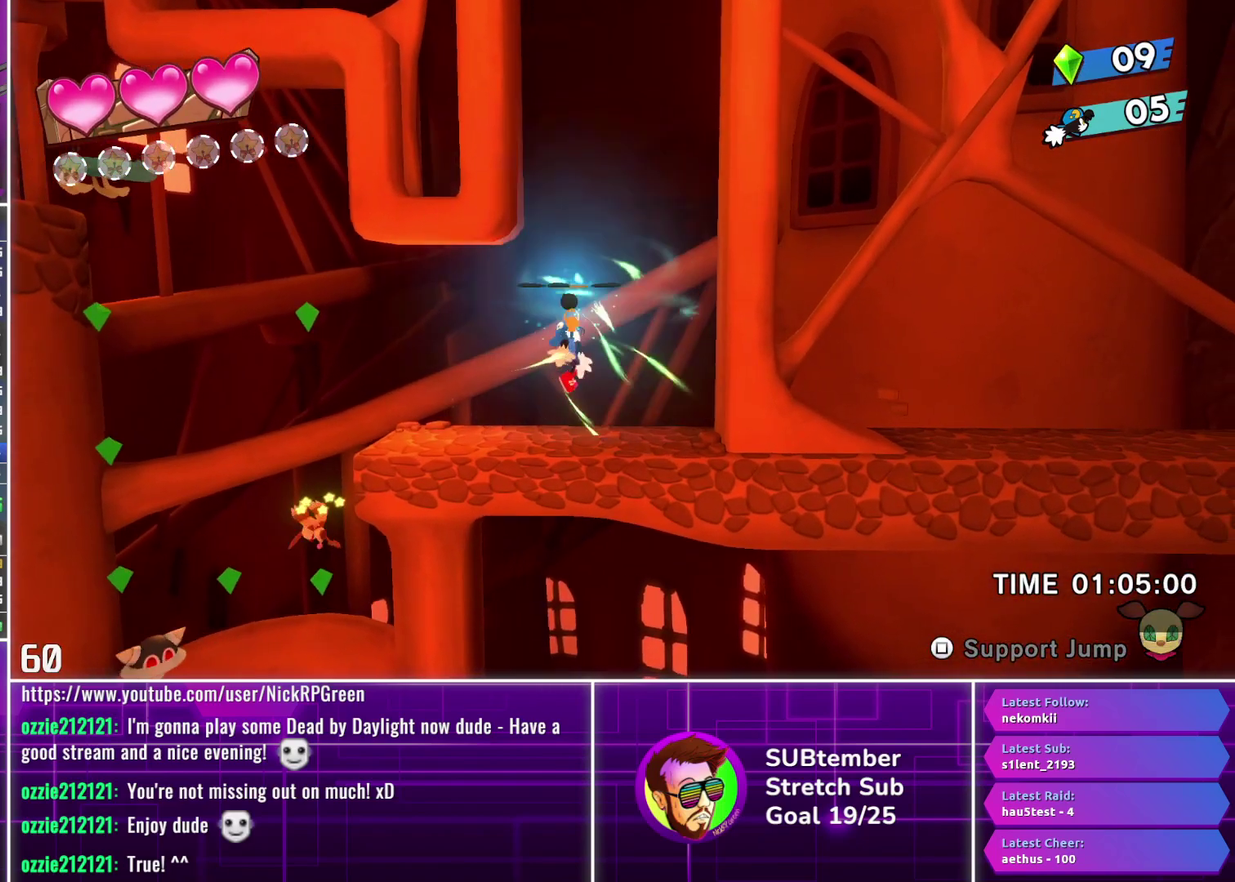
{"dt_ms": 500, "buttons": ["CROSS", "DPAD_RIGHT"], "left_stick": "center", "events": [[17, "CROSS", "down"], [100, "CROSS", "up"], [167, "CROSS", "down"], [250, "CROSS", "up"], [333, "CROSS", "down"], [400, "CROSS", "up"], [483, "CROSS", "down"]]}
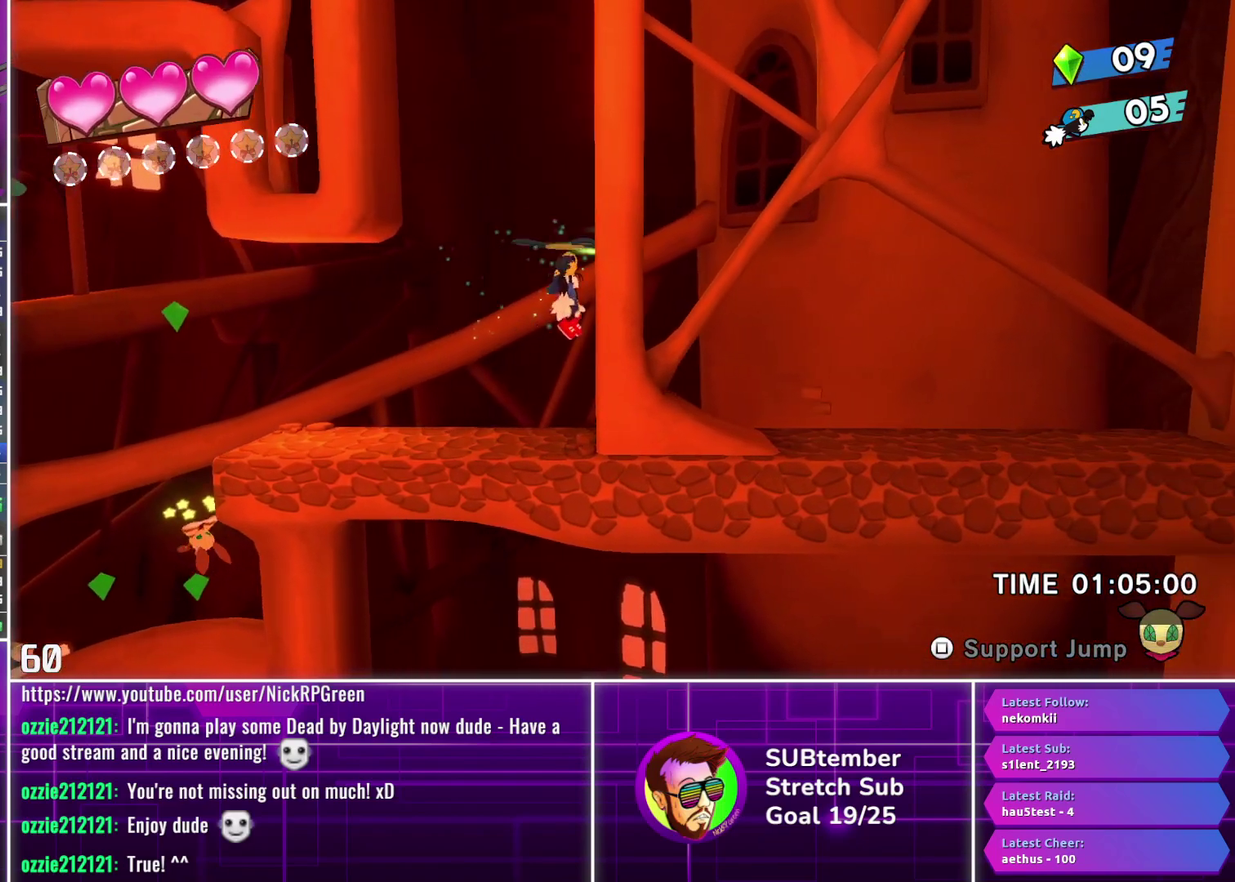
{"dt_ms": 500, "buttons": ["CROSS"], "left_stick": "center", "events": [[50, "CROSS", "up"], [100, "DPAD_RIGHT", "up"], [133, "CROSS", "down"], [217, "CROSS", "up"], [300, "CROSS", "down"], [367, "CROSS", "up"], [433, "CROSS", "down"]]}
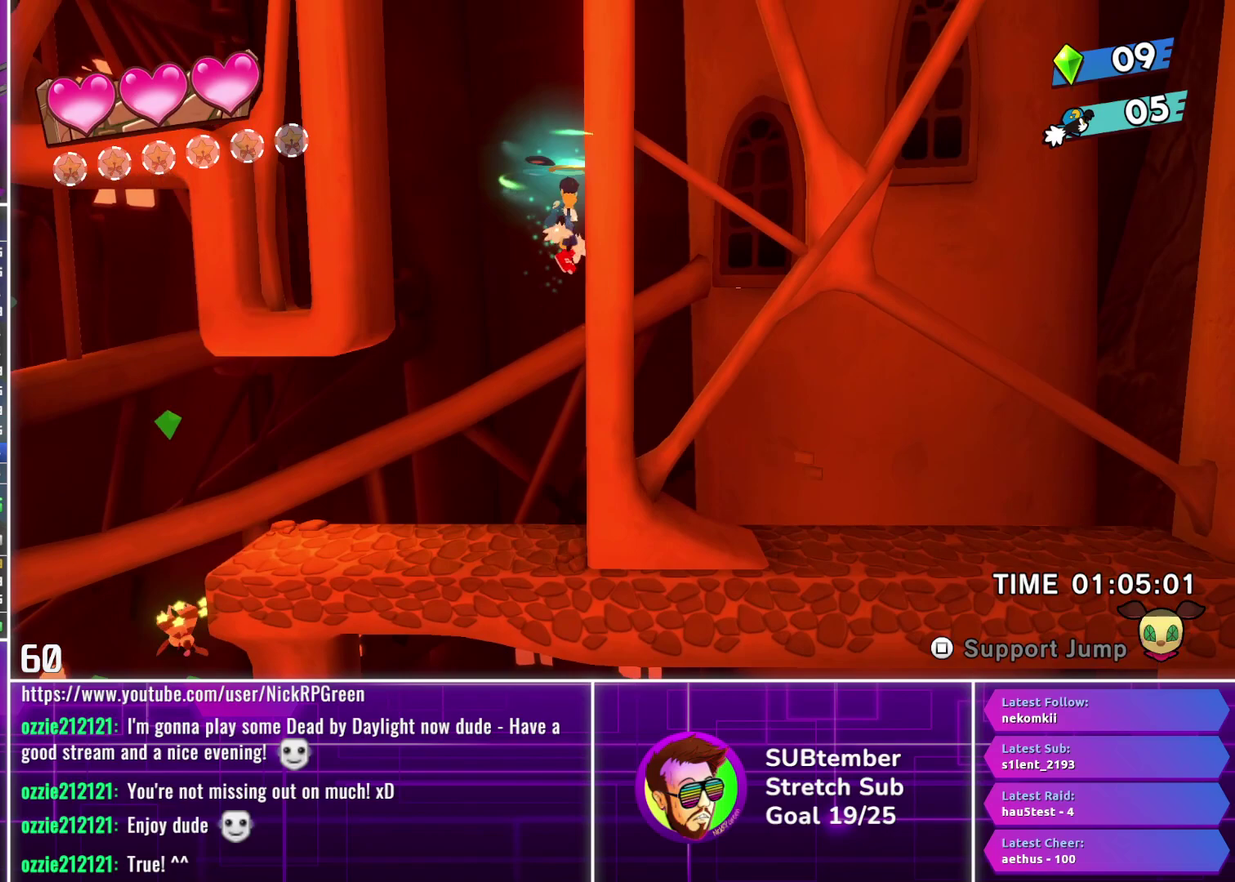
{"dt_ms": 500, "buttons": [], "left_stick": "center", "events": [[17, "CROSS", "up"], [83, "CROSS", "down"], [167, "CROSS", "up"], [233, "CROSS", "down"], [300, "CROSS", "up"], [383, "CROSS", "down"], [467, "CROSS", "up"]]}
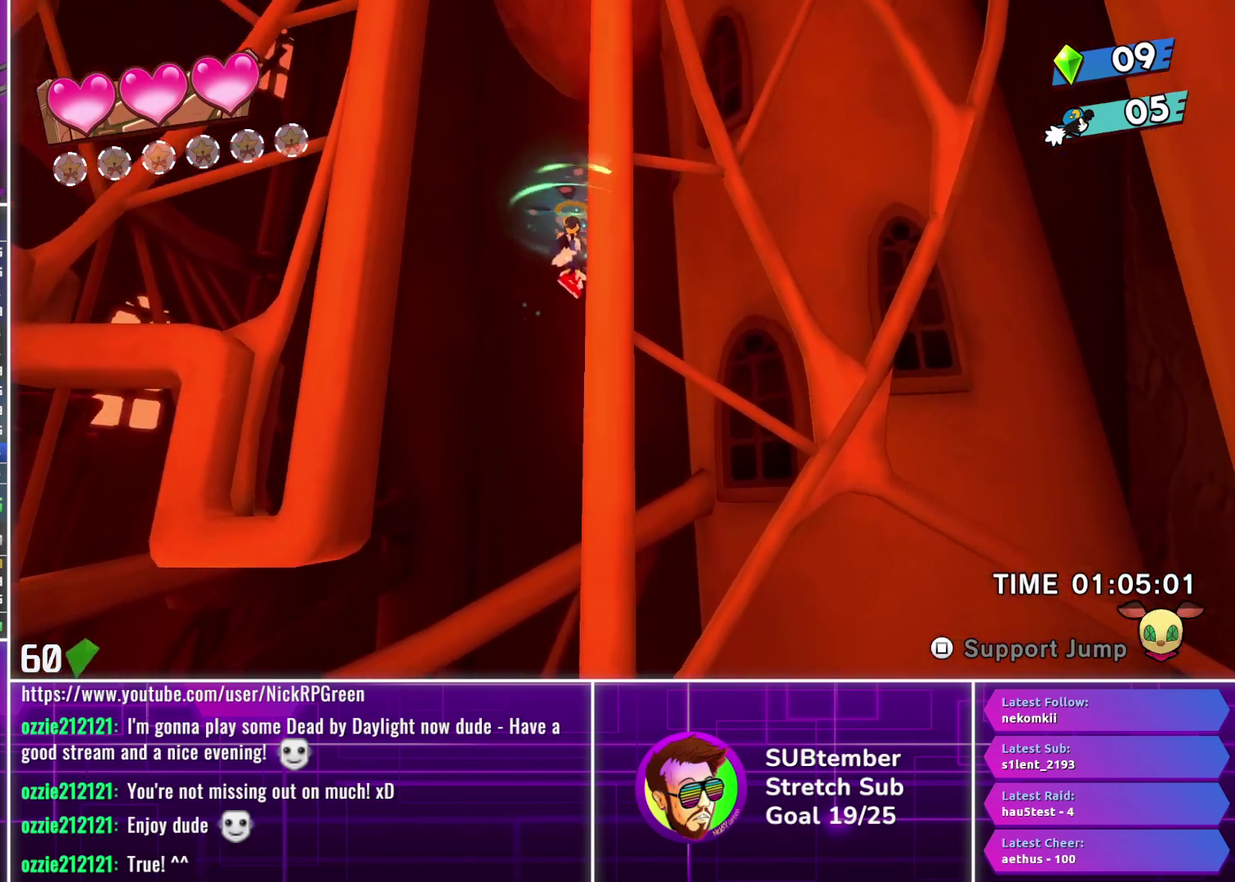
{"dt_ms": 500, "buttons": ["CROSS"], "left_stick": "center", "events": [[50, "CROSS", "down"], [117, "CROSS", "up"], [183, "CROSS", "down"], [250, "CROSS", "up"], [333, "CROSS", "down"], [400, "CROSS", "up"], [483, "CROSS", "down"]]}
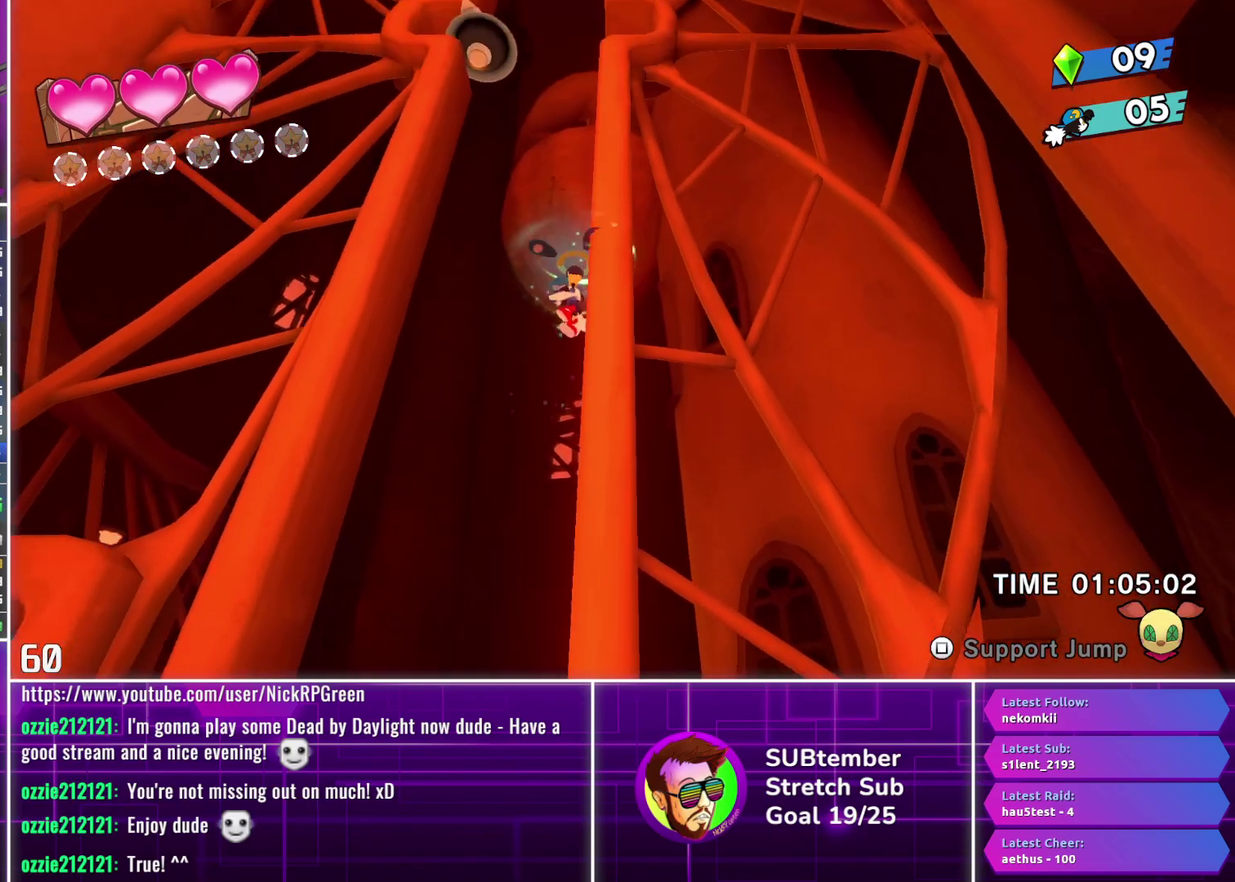
{"dt_ms": 500, "buttons": [], "left_stick": "center", "events": [[50, "CROSS", "up"], [133, "CROSS", "down"], [200, "CROSS", "up"], [283, "CROSS", "down"], [333, "CROSS", "up"], [417, "CROSS", "down"], [483, "CROSS", "up"]]}
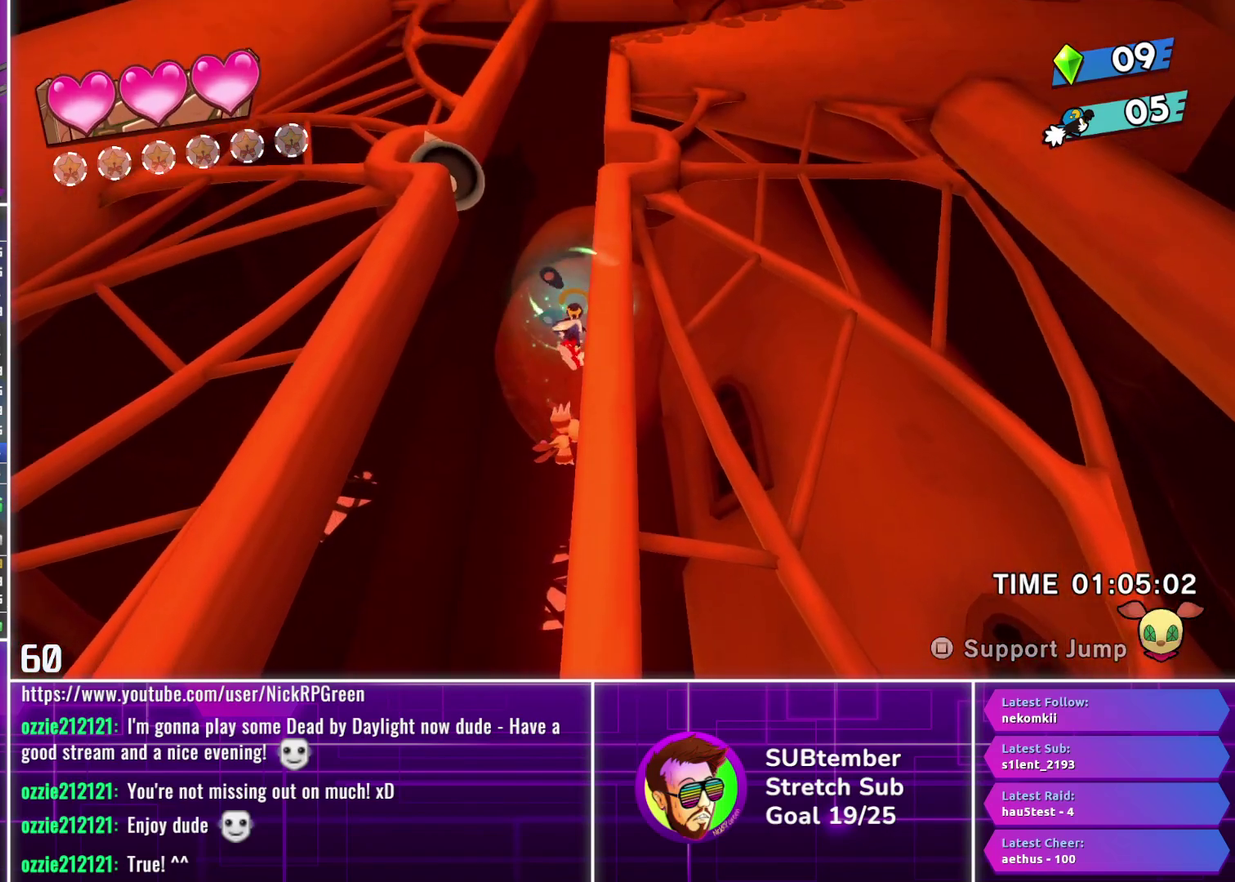
{"dt_ms": 500, "buttons": [], "left_stick": "center", "events": [[67, "CROSS", "down"], [150, "CROSS", "up"], [233, "CROSS", "down"], [283, "CROSS", "up"], [367, "CROSS", "down"], [433, "CROSS", "up"]]}
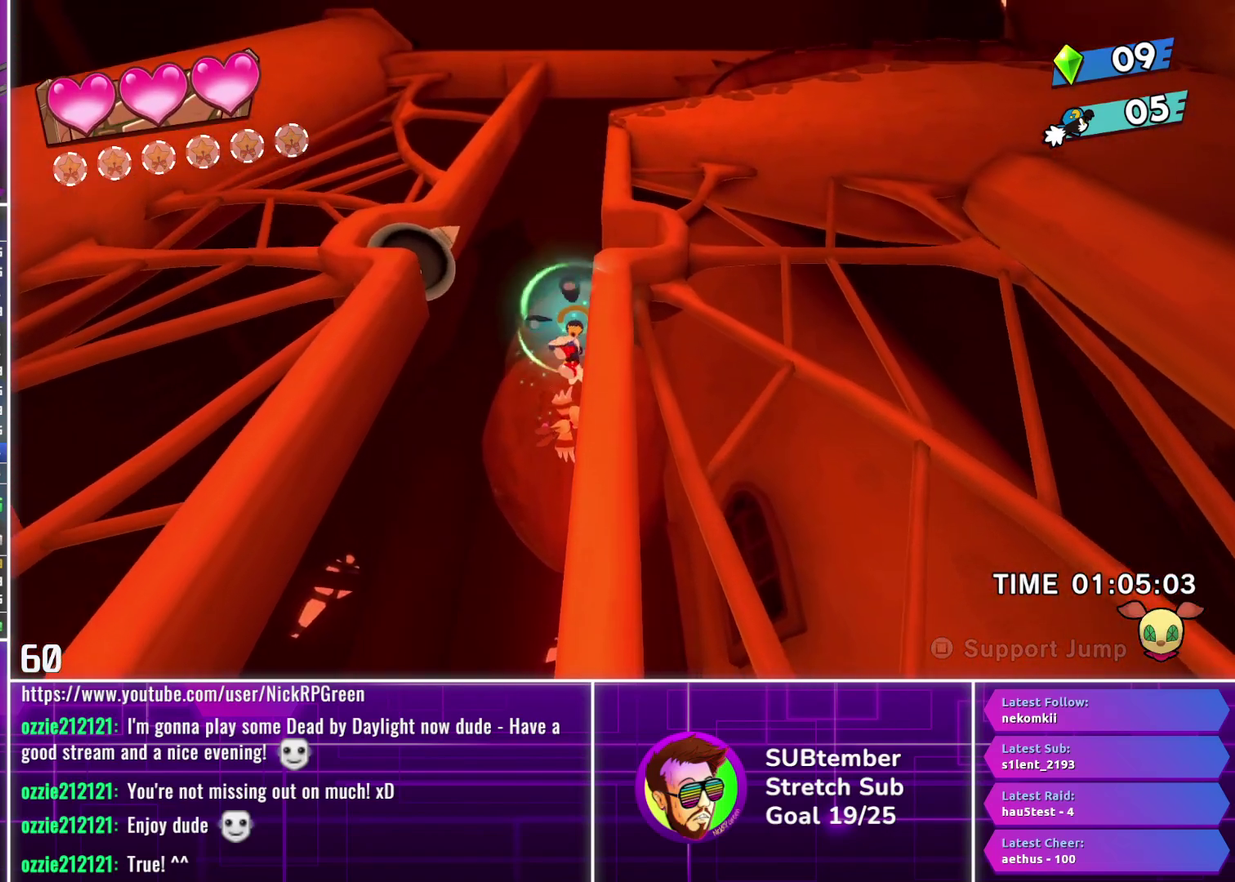
{"dt_ms": 500, "buttons": ["CROSS"], "left_stick": "center", "events": [[17, "CROSS", "down"], [83, "CROSS", "up"], [167, "CROSS", "down"], [233, "CROSS", "up"], [317, "CROSS", "down"], [383, "CROSS", "up"], [483, "CROSS", "down"]]}
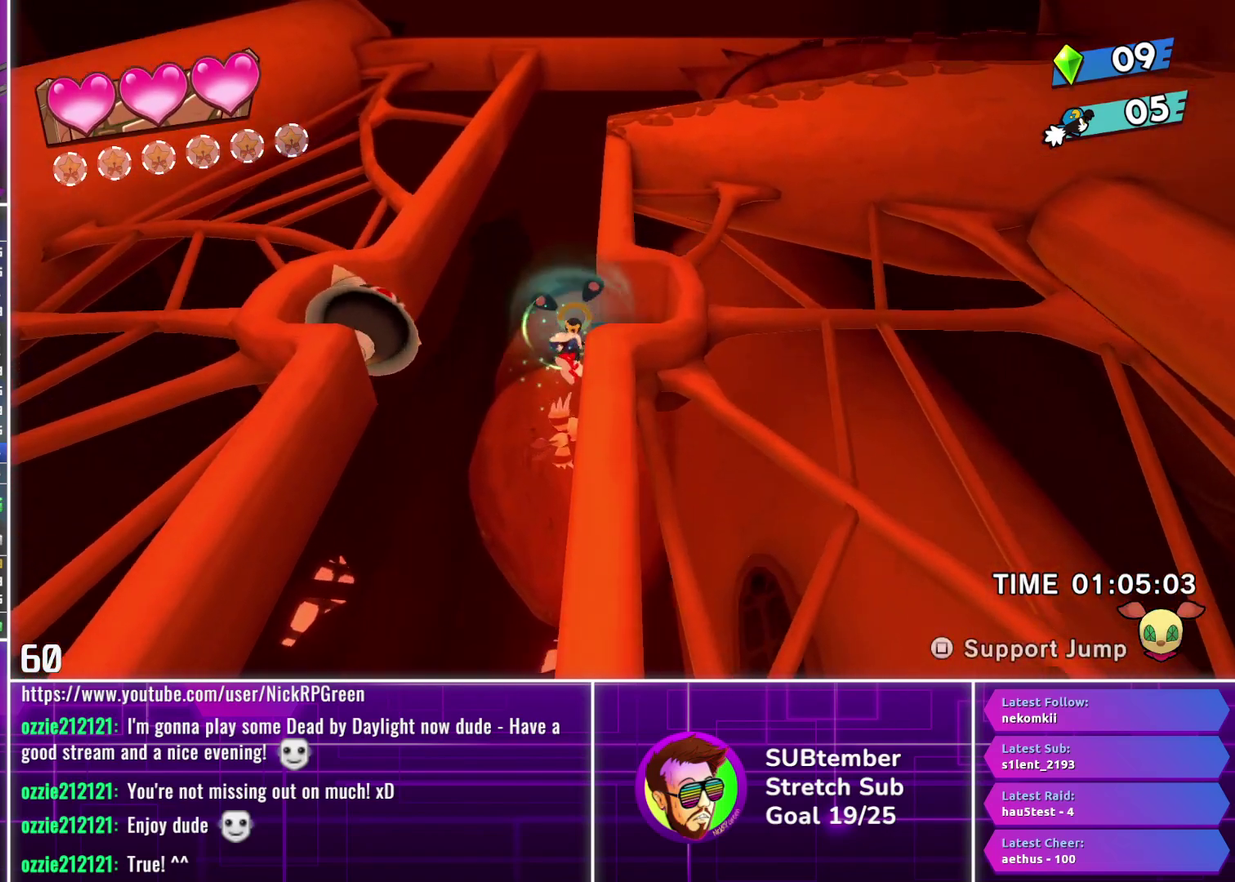
{"dt_ms": 500, "buttons": ["CROSS"], "left_stick": "center", "events": [[50, "CROSS", "up"], [117, "CROSS", "down"], [200, "CROSS", "up"], [283, "CROSS", "down"], [350, "CROSS", "up"], [450, "CROSS", "down"]]}
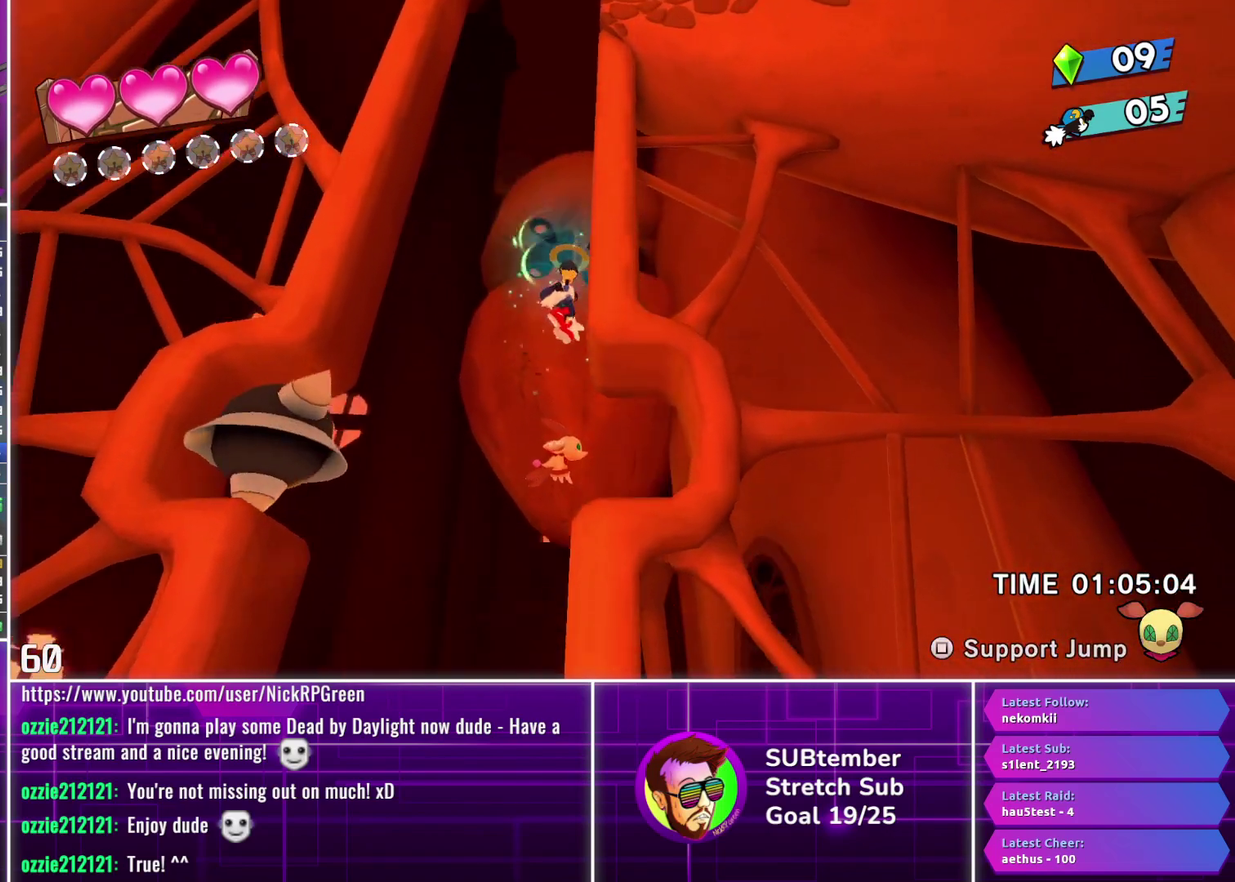
{"dt_ms": 500, "buttons": ["CROSS", "DPAD_RIGHT"], "left_stick": "center", "events": [[17, "CROSS", "up"], [117, "CROSS", "down"], [183, "CROSS", "up"], [267, "CROSS", "down"], [267, "DPAD_RIGHT", "down"], [350, "CROSS", "up"], [450, "CROSS", "down"]]}
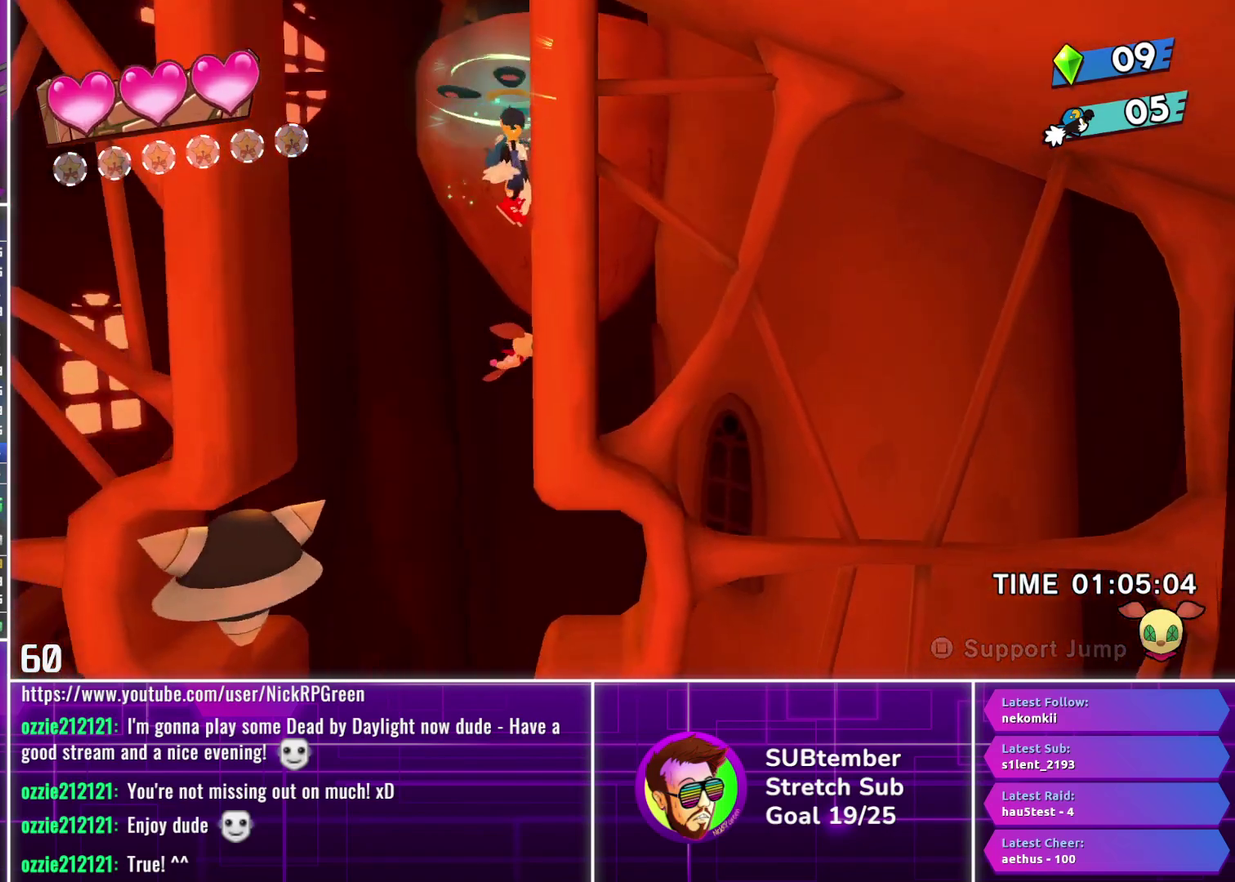
{"dt_ms": 500, "buttons": ["DPAD_RIGHT"], "left_stick": "center", "events": [[17, "CROSS", "up"], [117, "CROSS", "down"], [183, "CROSS", "up"], [267, "CROSS", "down"], [350, "CROSS", "up"], [433, "CROSS", "down"], [500, "CROSS", "up"]]}
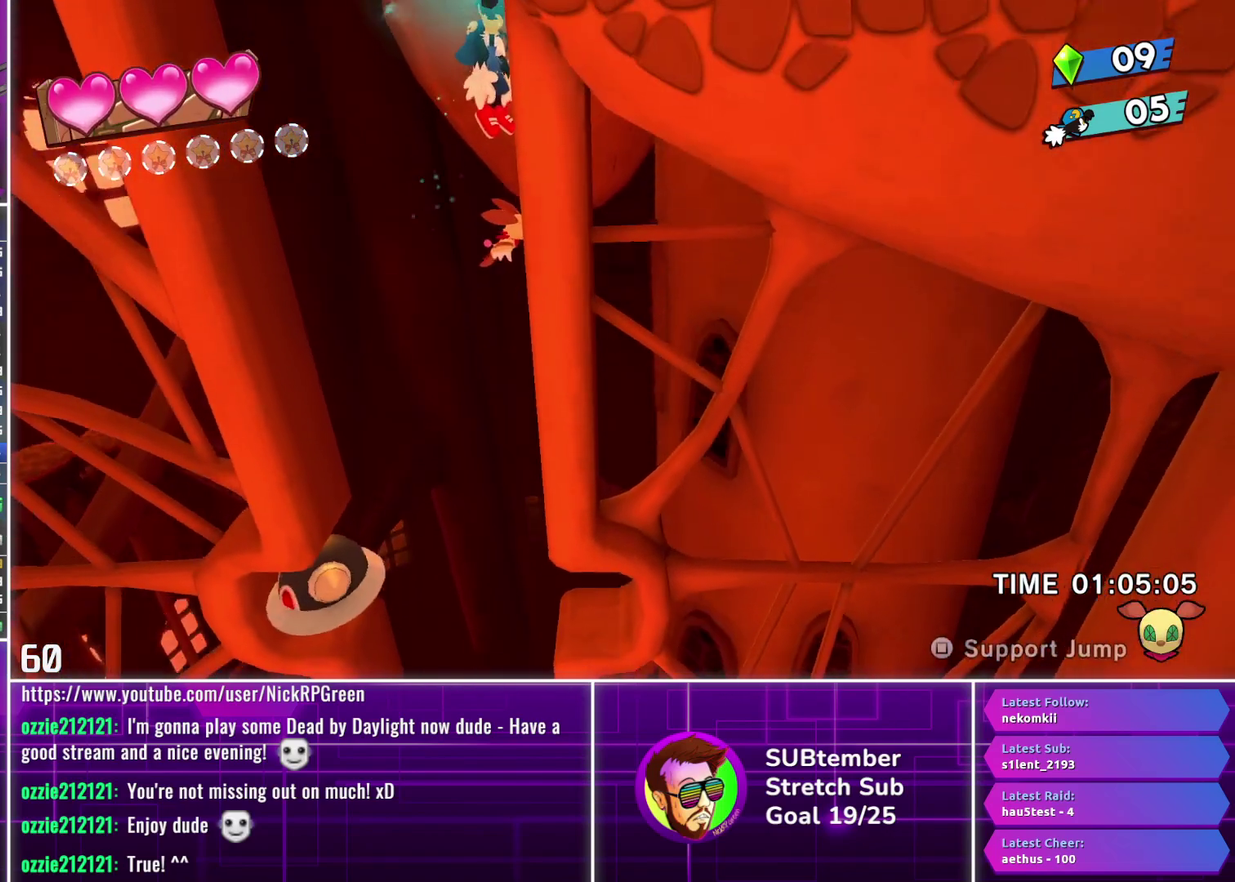
{"dt_ms": 500, "buttons": ["DPAD_RIGHT"], "left_stick": "center", "events": [[100, "CROSS", "down"], [167, "CROSS", "up"], [267, "CROSS", "down"], [333, "CROSS", "up"], [417, "CROSS", "down"], [500, "CROSS", "up"]]}
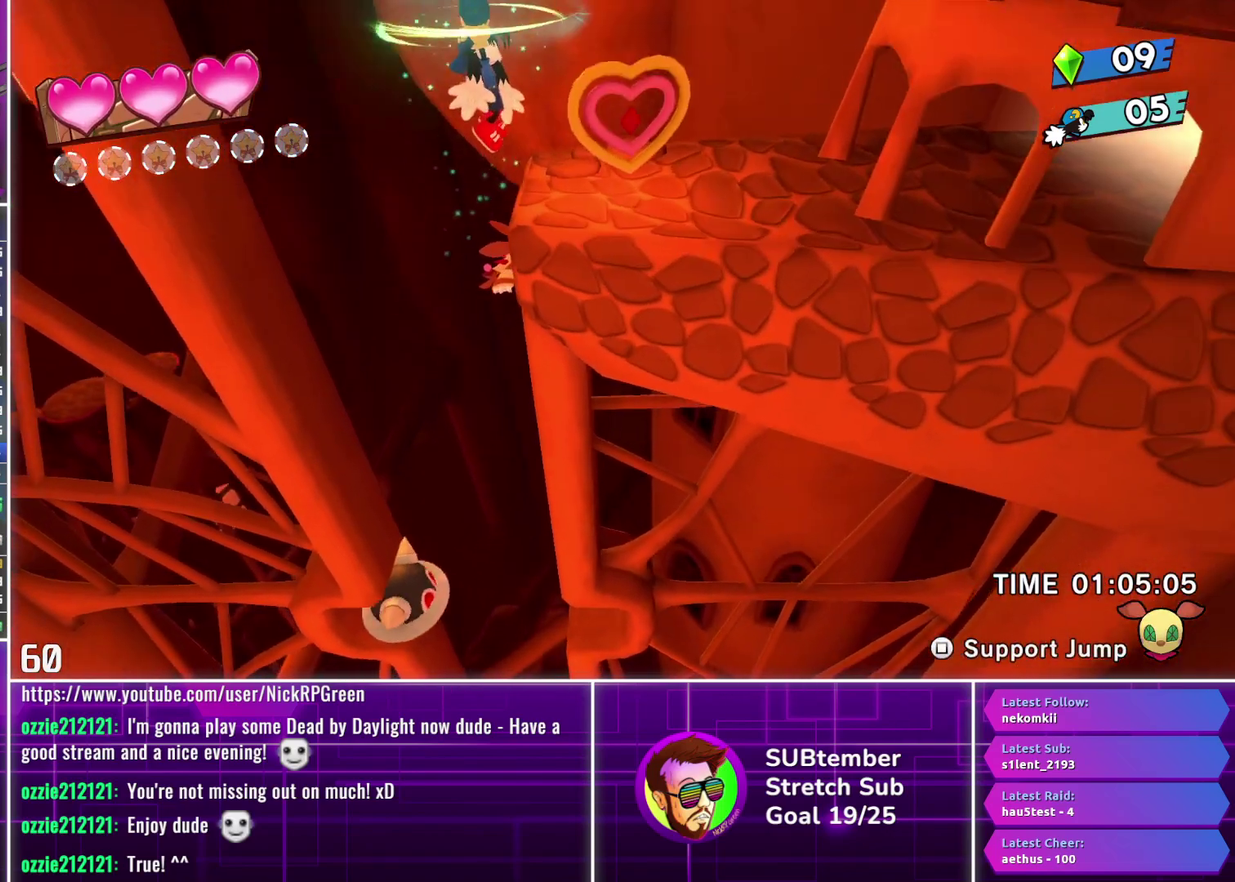
{"dt_ms": 500, "buttons": ["DPAD_RIGHT"], "left_stick": "center", "events": []}
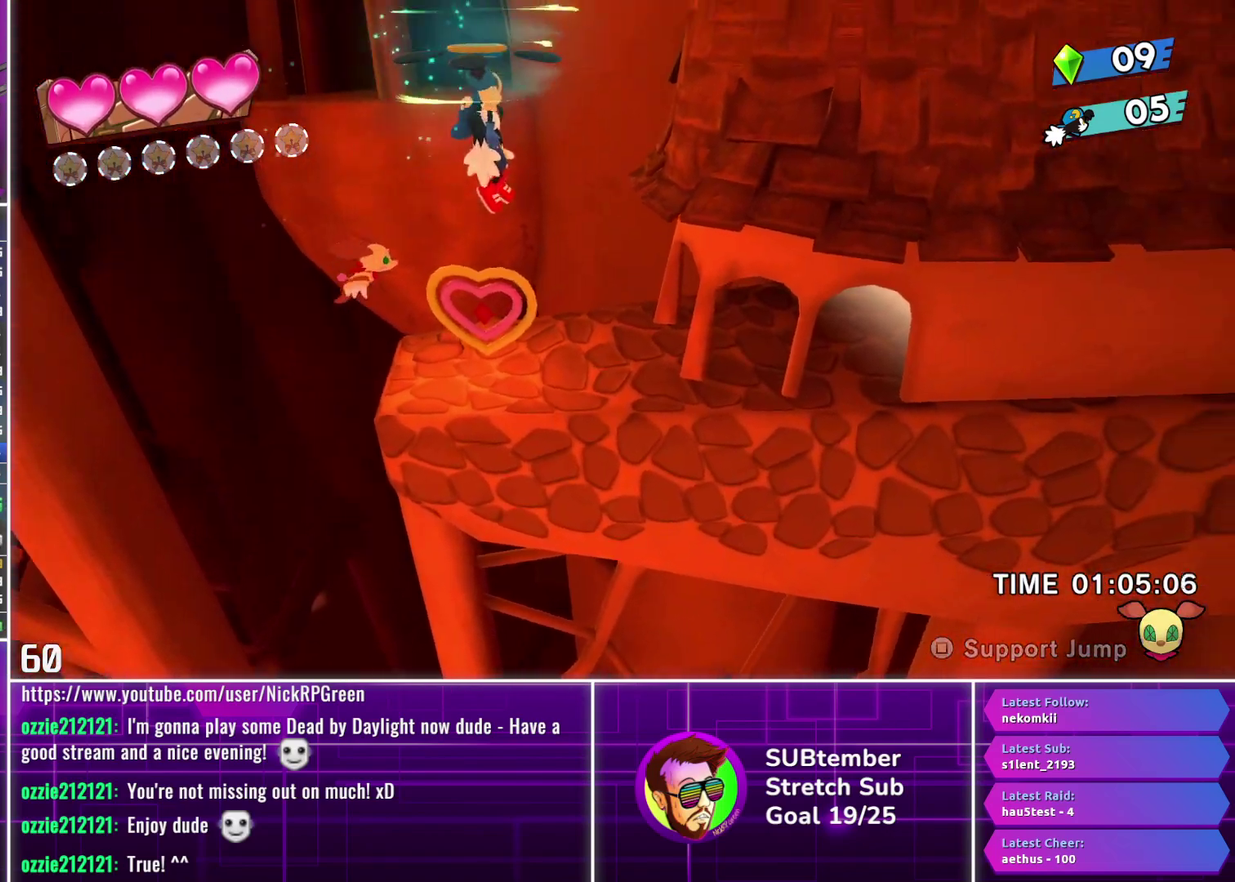
{"dt_ms": 500, "buttons": ["DPAD_RIGHT"], "left_stick": "center", "events": [[383, "SQUARE", "down"], [433, "SQUARE", "up"]]}
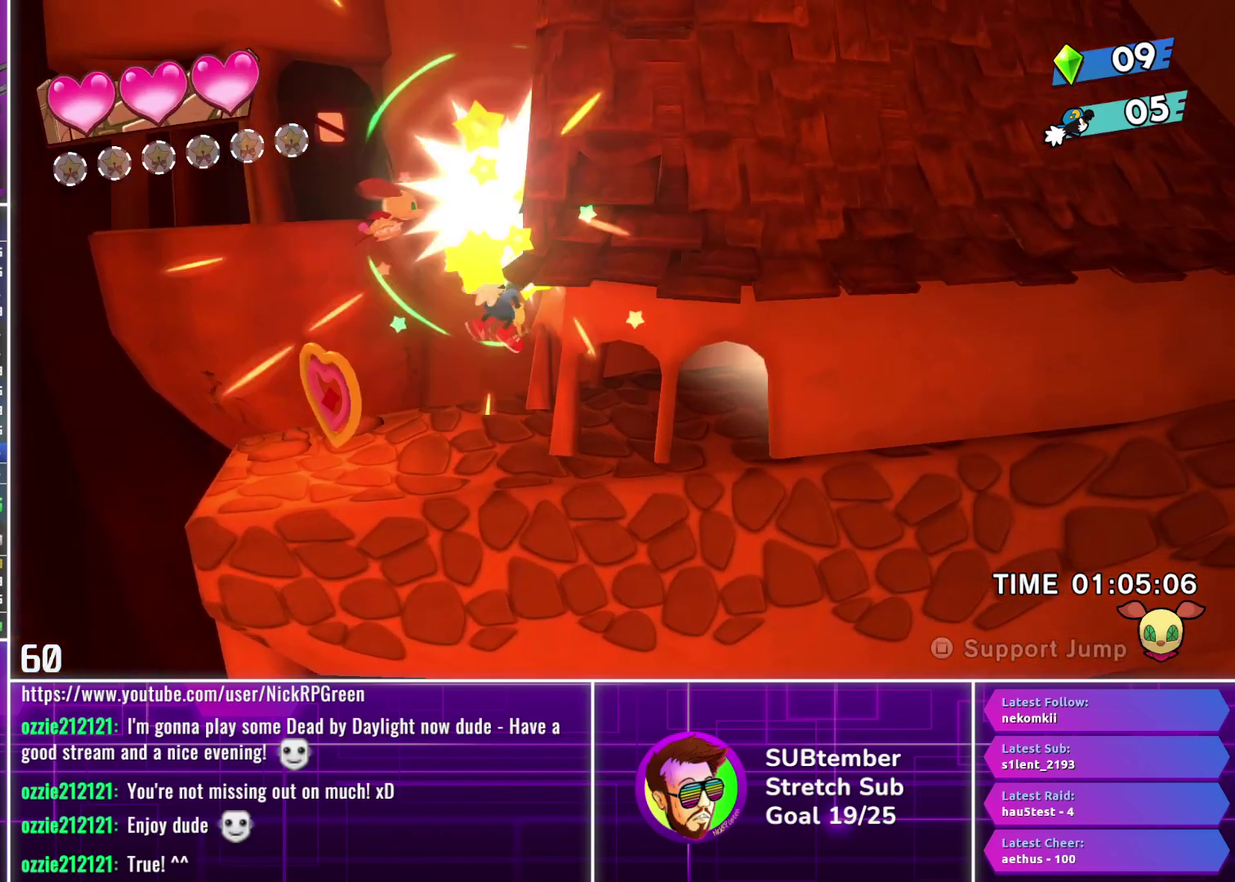
{"dt_ms": 1000, "buttons": ["DPAD_RIGHT"], "left_stick": "center", "events": []}
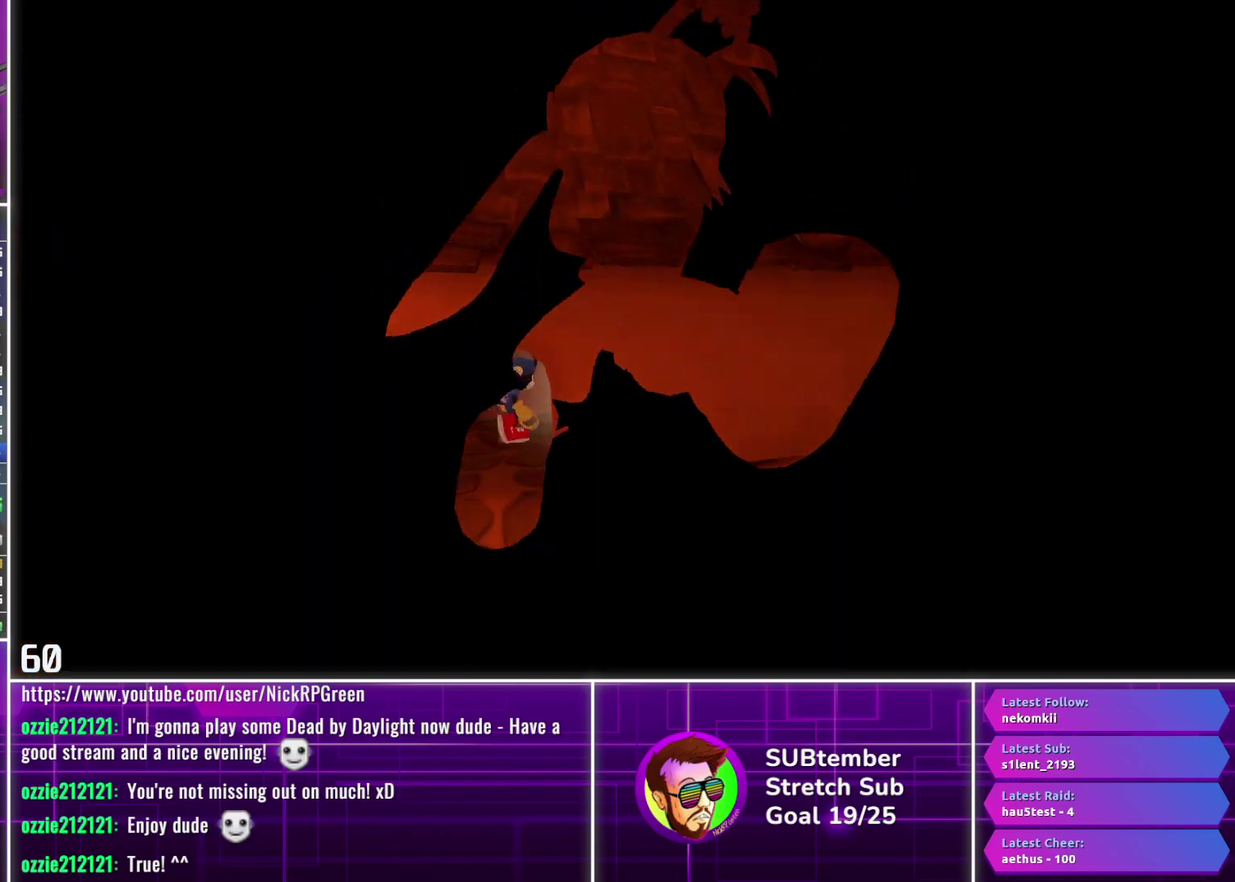
{"dt_ms": 500, "buttons": ["DPAD_RIGHT"], "left_stick": "center", "events": []}
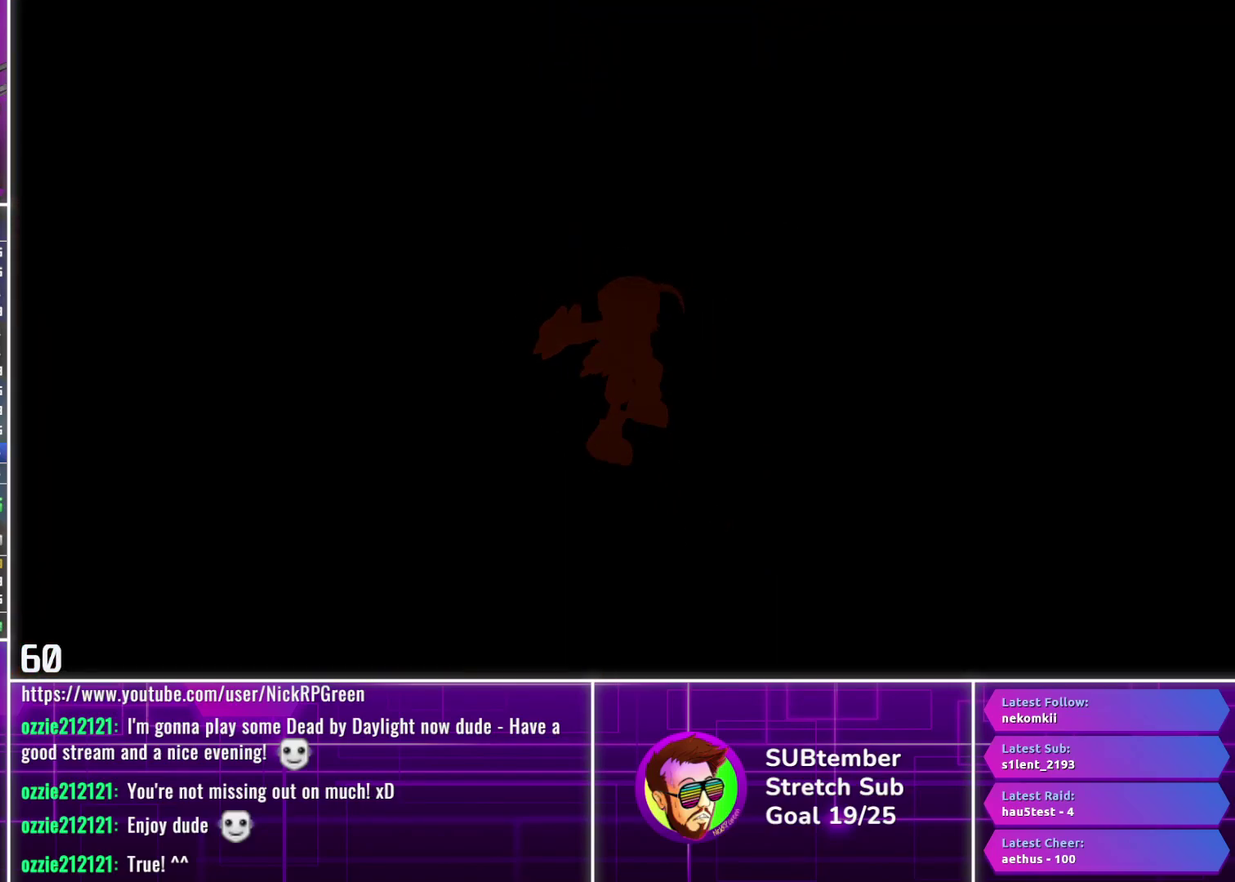
{"dt_ms": 500, "buttons": ["DPAD_RIGHT"], "left_stick": "center", "events": []}